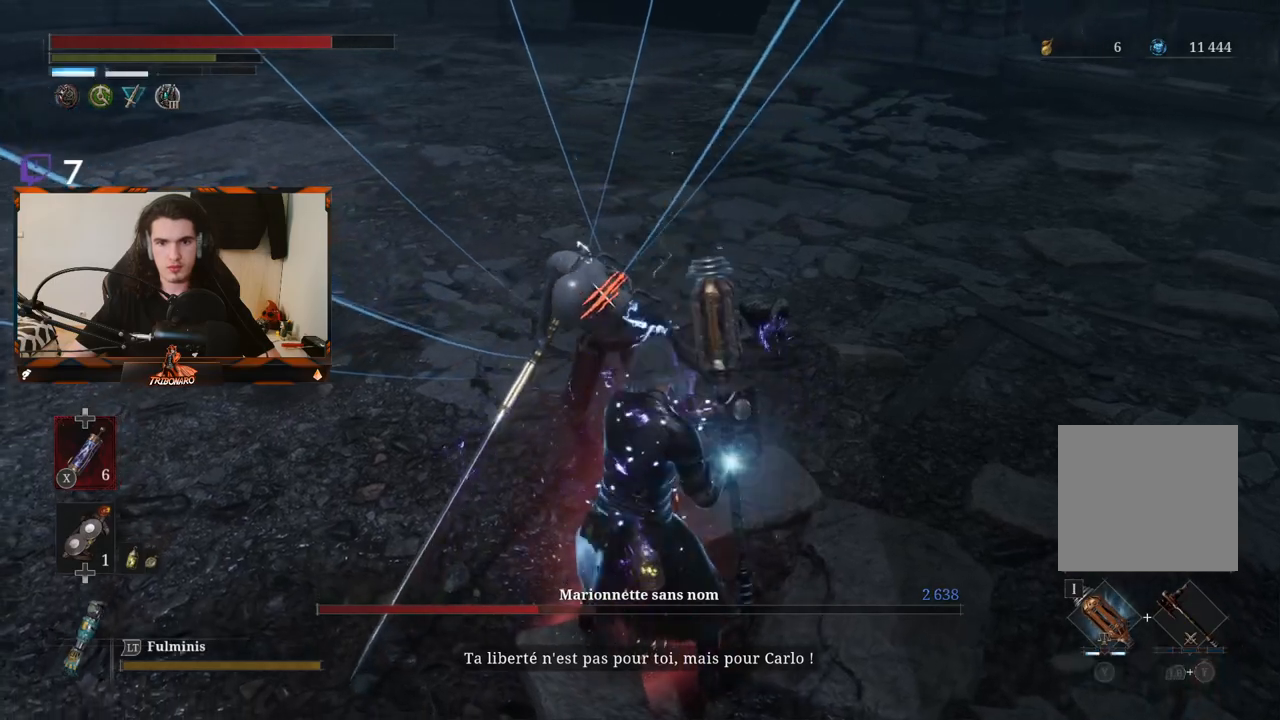
Gameplay with a controller (Xbox layout); each line is a JSON object with the inputs held at the frame after it (dt_ms = milliseconds from this image to that frame). "events" lists button and stick changes between this image and that frame as [ms after this image, input, new state], when the widget could be followed in between.
{"dt_ms": 500, "buttons": ["R1"], "left_stick": "center", "right_stick": "center", "events": [[133, "R1", "down"], [217, "R1", "up"], [267, "R1", "down"], [383, "R1", "up"], [400, "R1", "down"]]}
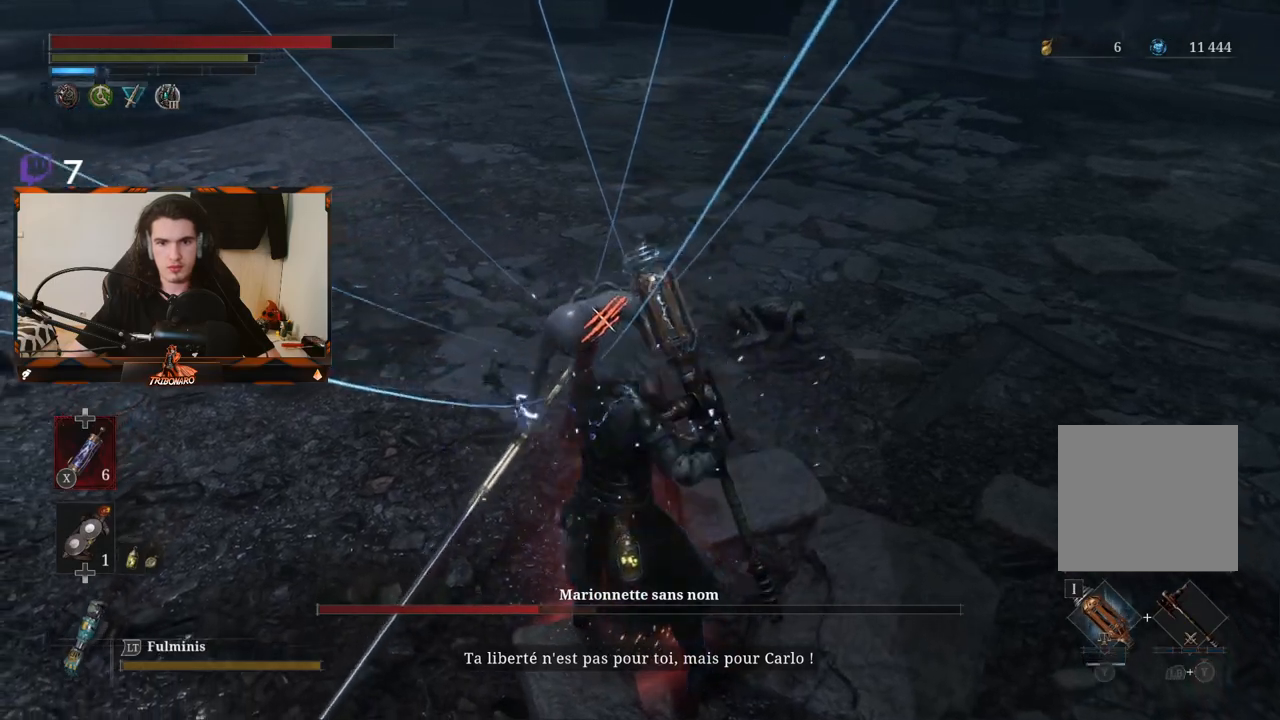
{"dt_ms": 500, "buttons": [], "left_stick": "center", "right_stick": "center", "events": [[17, "R1", "up"], [67, "R1", "down"], [183, "R1", "up"], [267, "R1", "down"], [317, "R1", "up"]]}
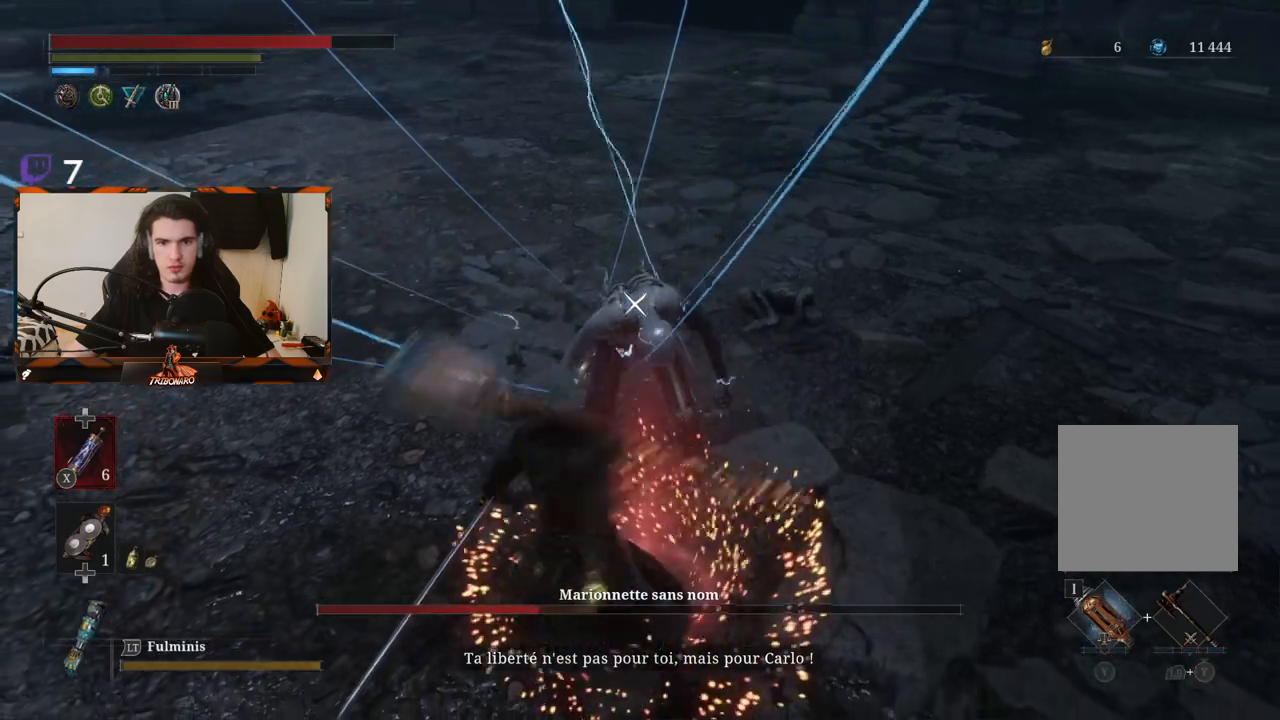
{"dt_ms": 500, "buttons": [], "left_stick": "center", "right_stick": "center"}
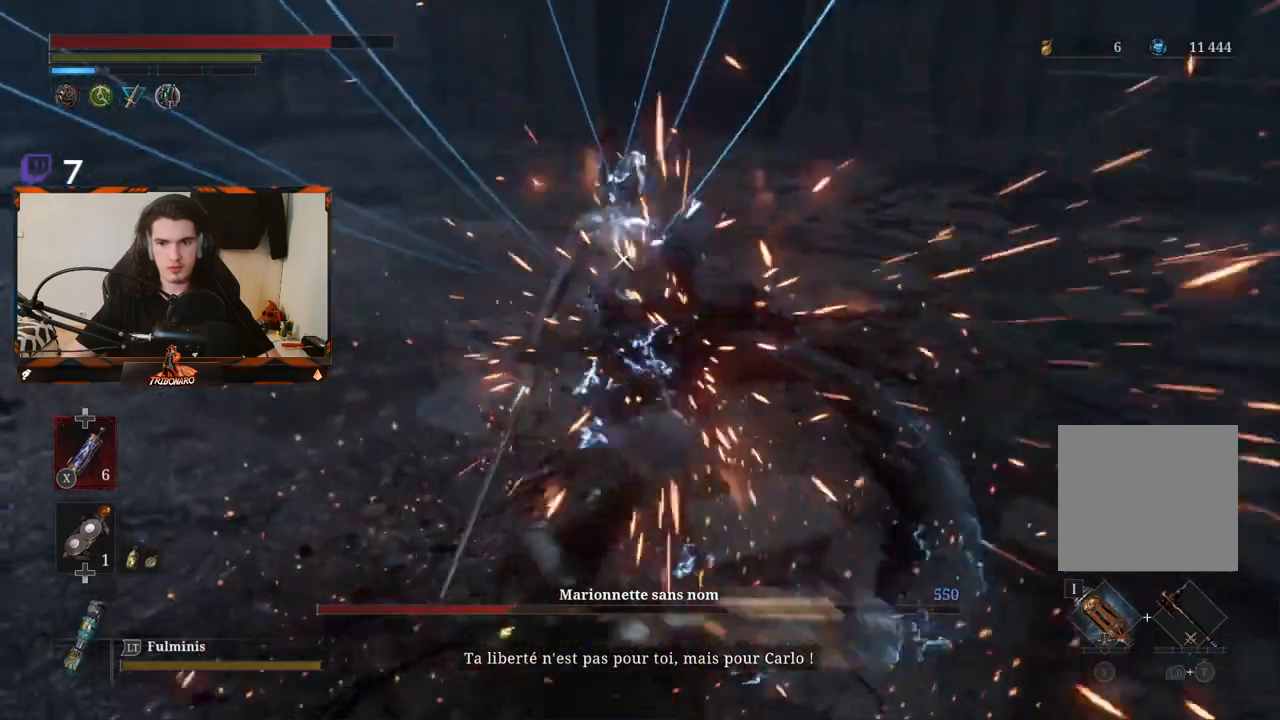
{"dt_ms": 1000, "buttons": [], "left_stick": "center", "right_stick": "center"}
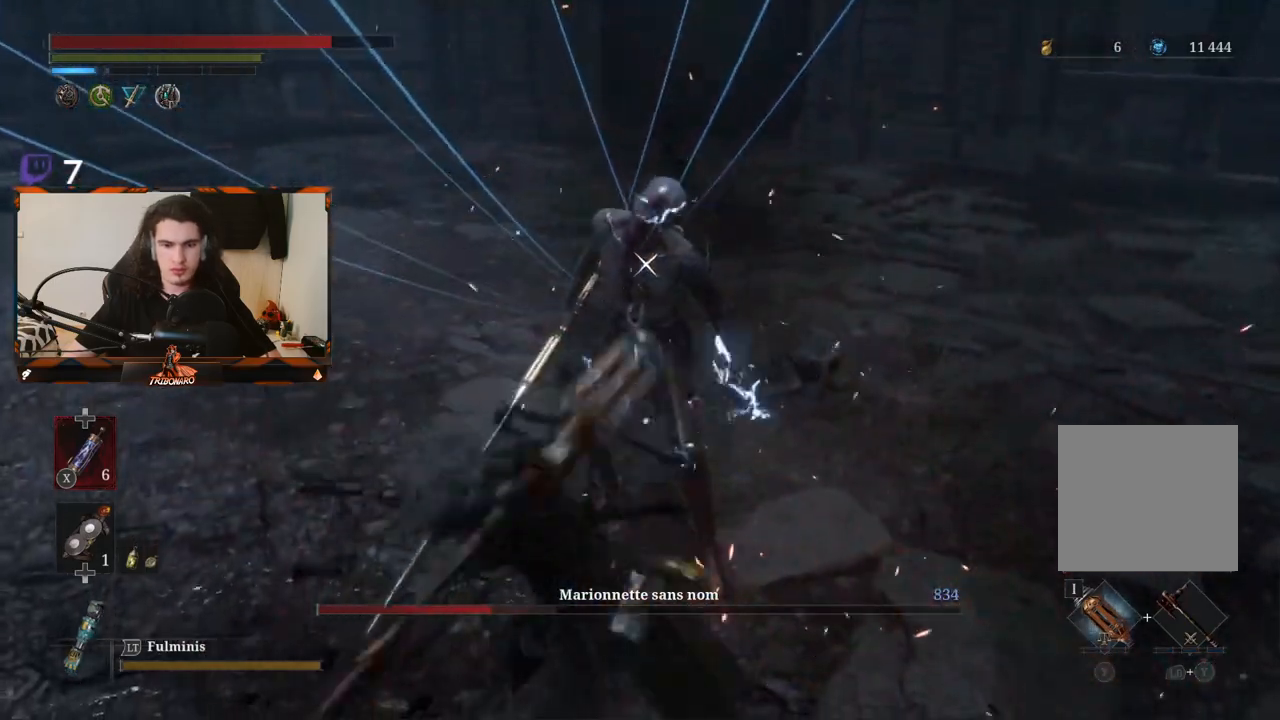
{"dt_ms": 500, "buttons": [], "left_stick": "up", "right_stick": "center"}
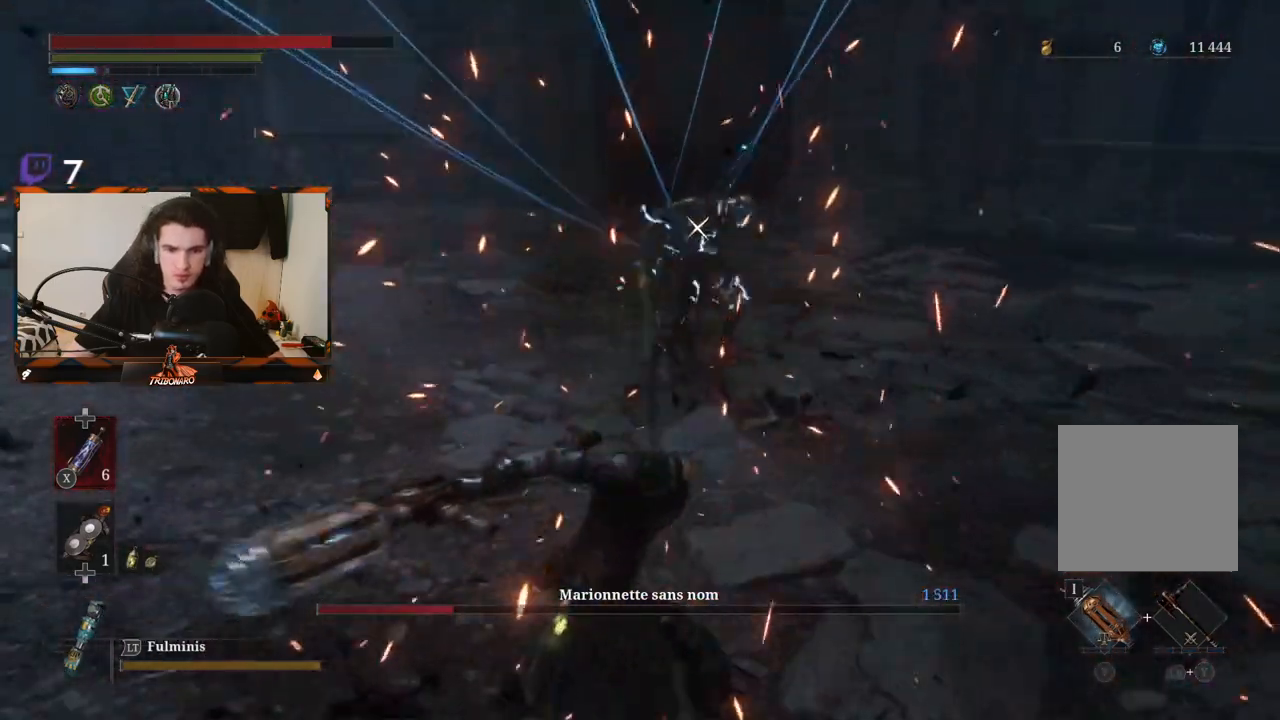
{"dt_ms": 500, "buttons": [], "left_stick": "up", "right_stick": "center", "events": []}
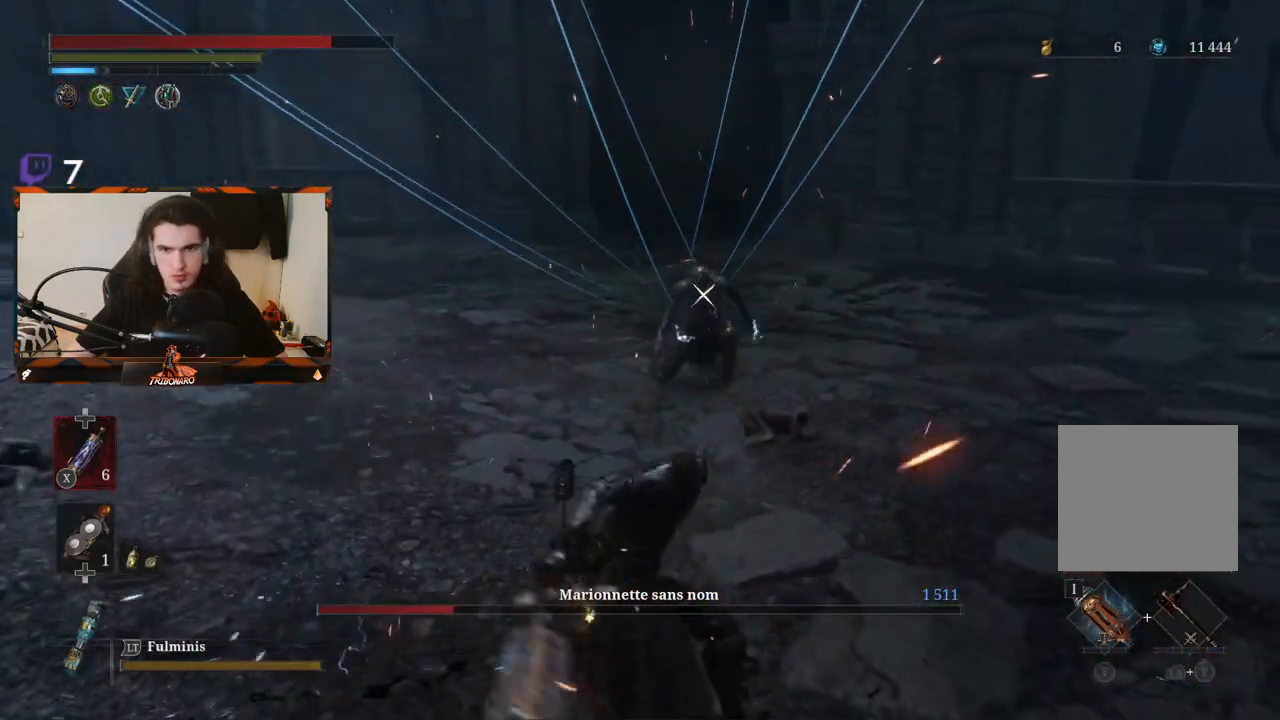
{"dt_ms": 500, "buttons": [], "left_stick": "up", "right_stick": "center"}
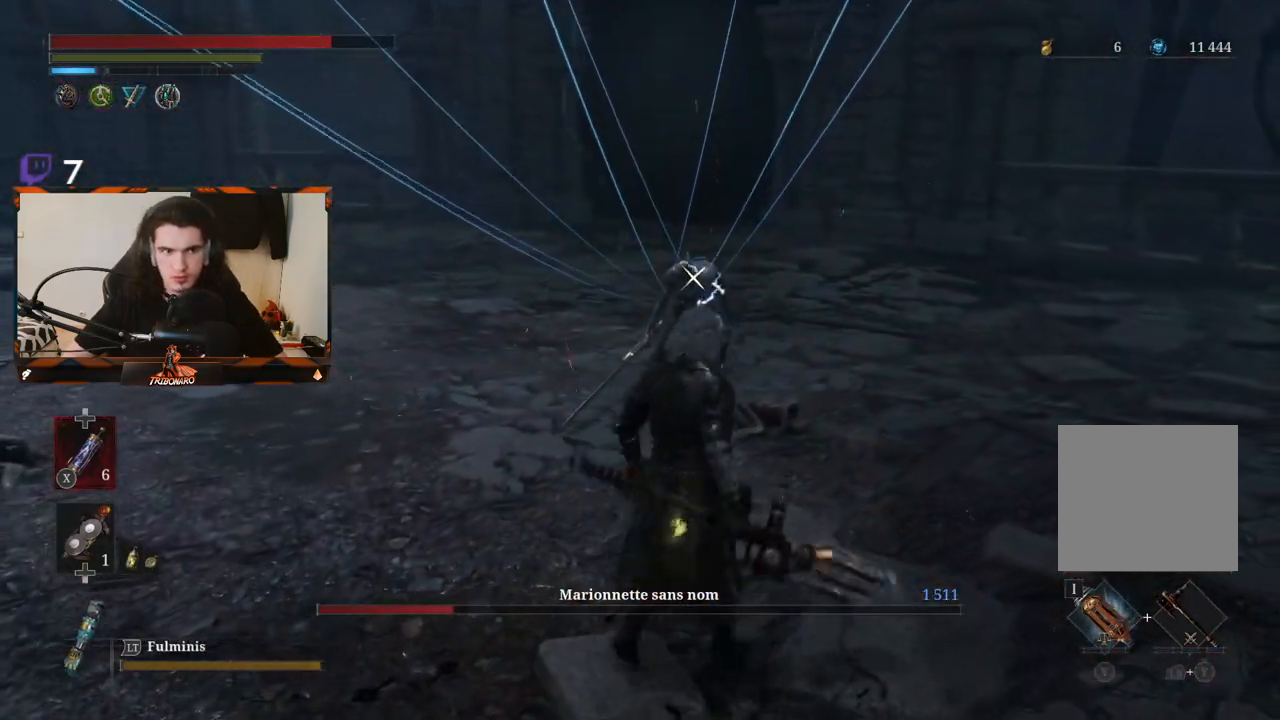
{"dt_ms": 500, "buttons": ["R2"], "left_stick": "up", "right_stick": "center", "events": [[133, "R2", "down"]]}
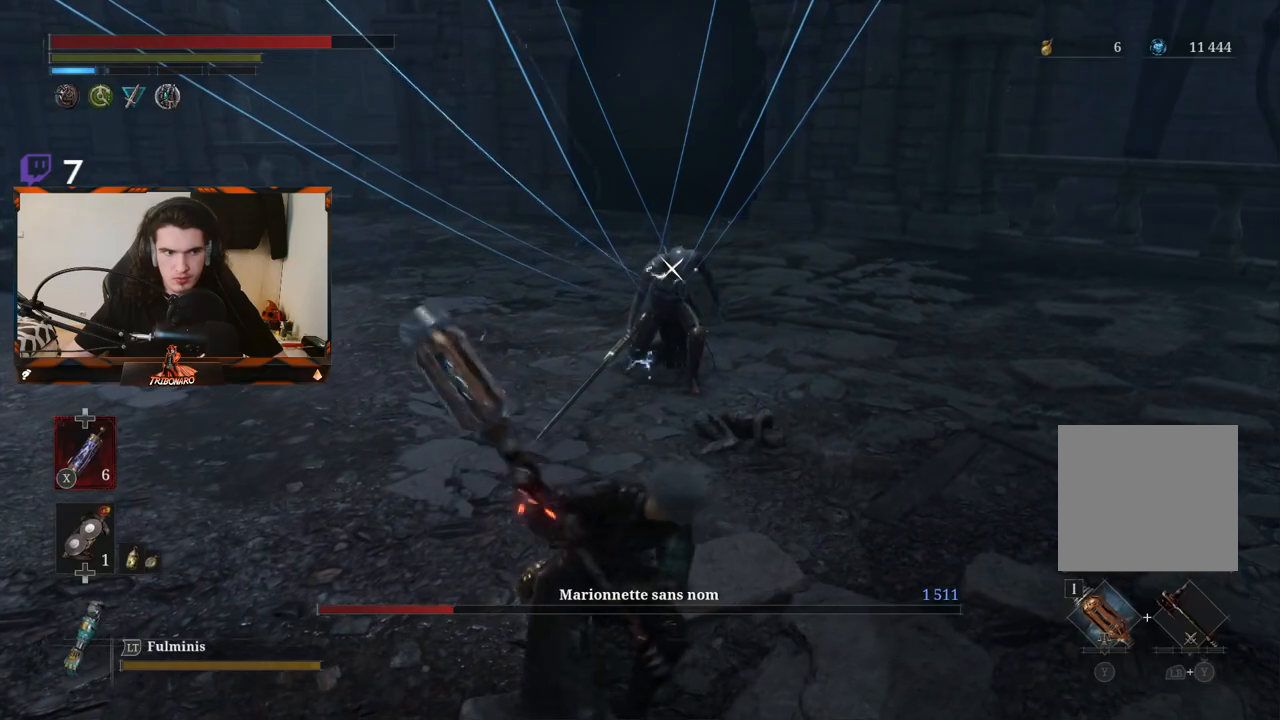
{"dt_ms": 500, "buttons": ["R2"], "left_stick": "up", "right_stick": "center", "events": []}
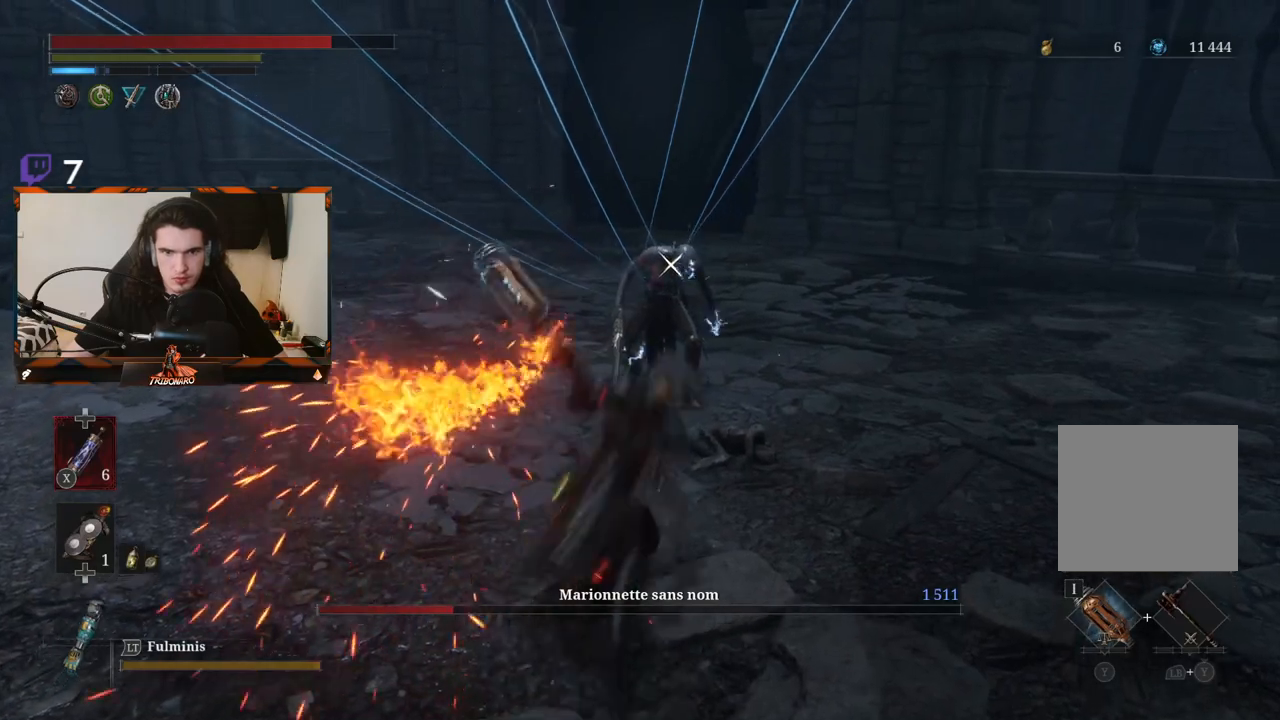
{"dt_ms": 500, "buttons": [], "left_stick": "center", "right_stick": "center", "events": [[300, "R2", "up"], [300, "left_stick", "center"]]}
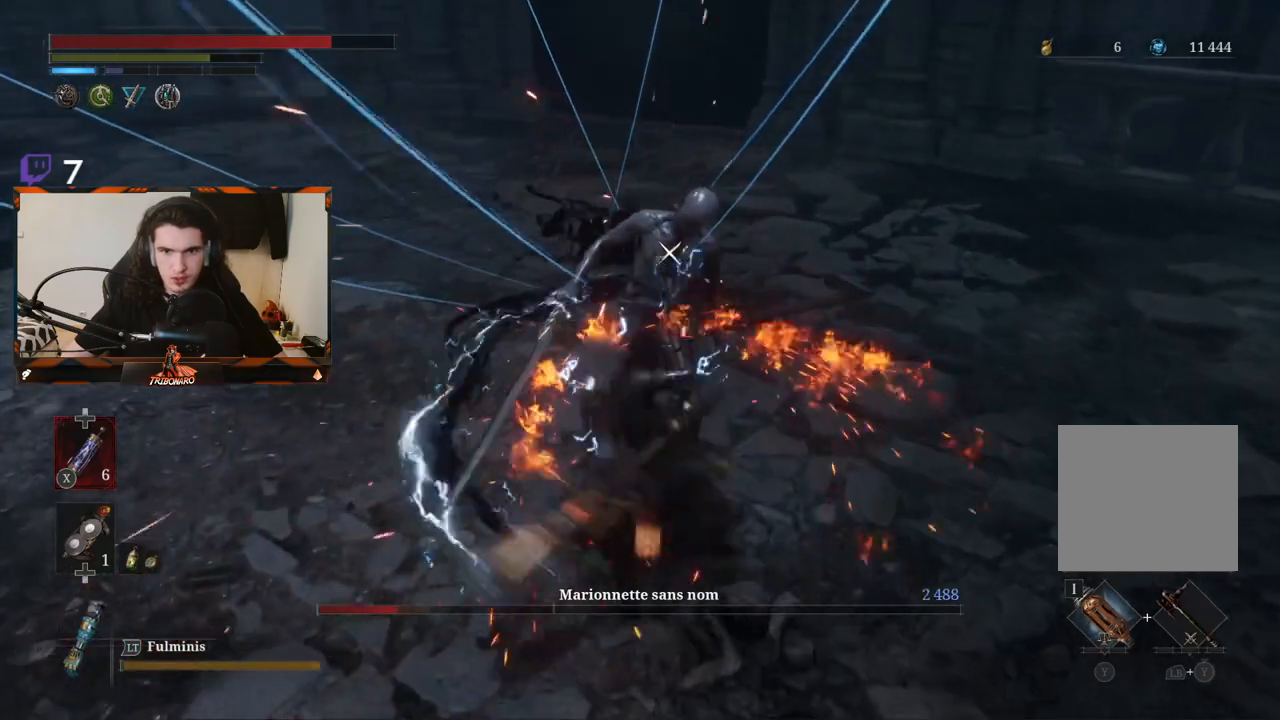
{"dt_ms": 500, "buttons": ["R1"], "left_stick": "center", "right_stick": "center", "events": [[50, "R1", "down"], [167, "R1", "up"], [250, "R1", "down"], [333, "R1", "up"], [417, "R1", "down"]]}
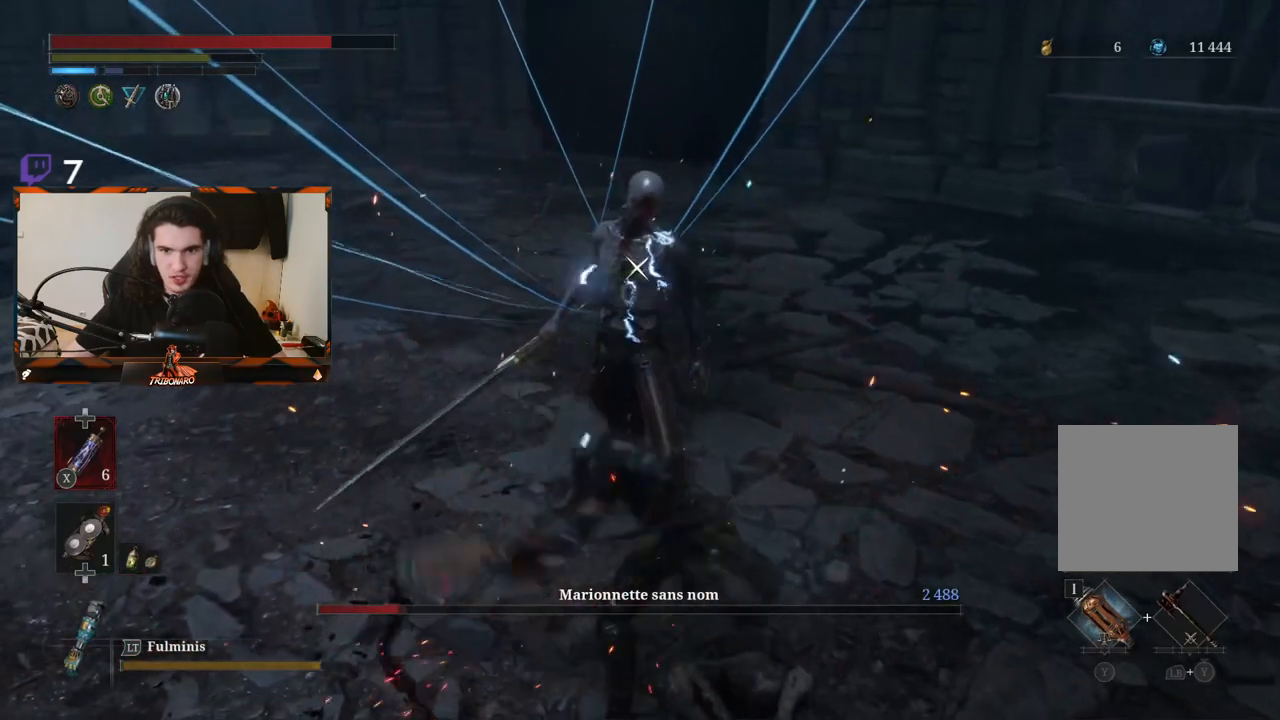
{"dt_ms": 500, "buttons": [], "left_stick": "center", "right_stick": "center", "events": [[17, "R1", "up"], [50, "R1", "down"], [333, "R1", "up"], [400, "R1", "down"], [500, "R1", "up"]]}
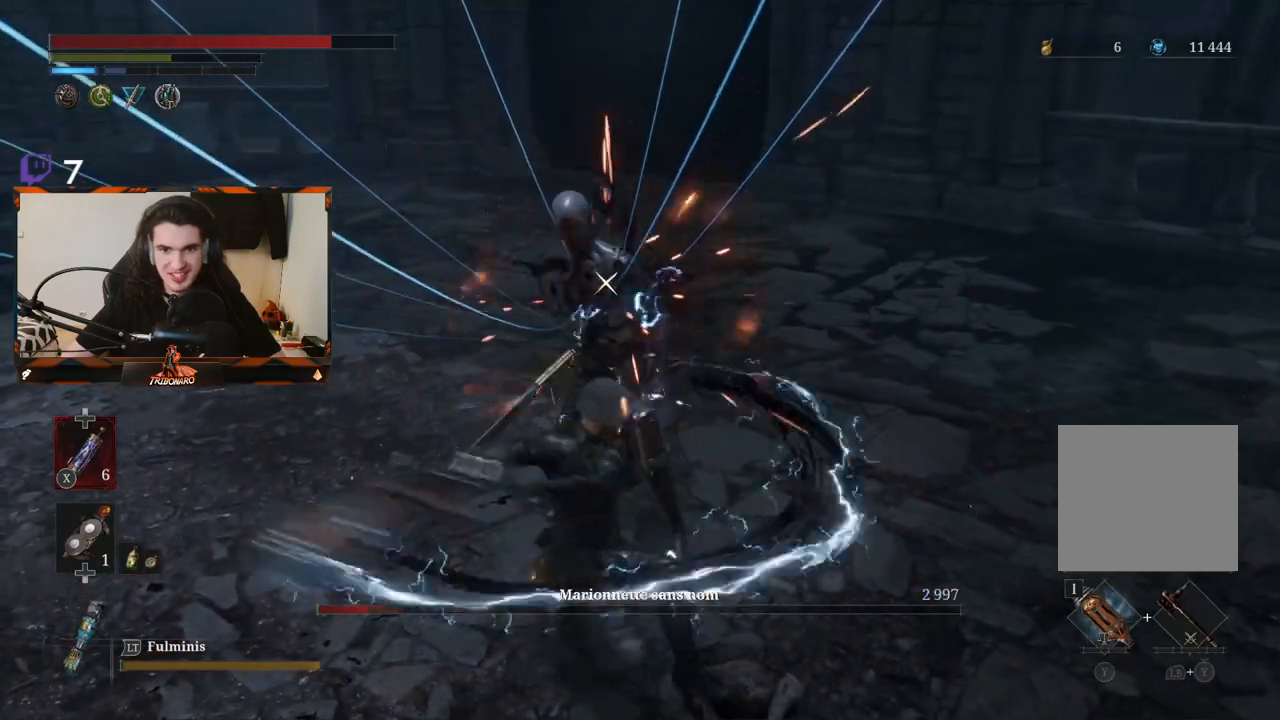
{"dt_ms": 500, "buttons": ["R1"], "left_stick": "center", "right_stick": "center", "events": [[67, "R1", "down"], [217, "R1", "up"], [250, "R1", "down"], [350, "R1", "up"], [417, "R1", "down"]]}
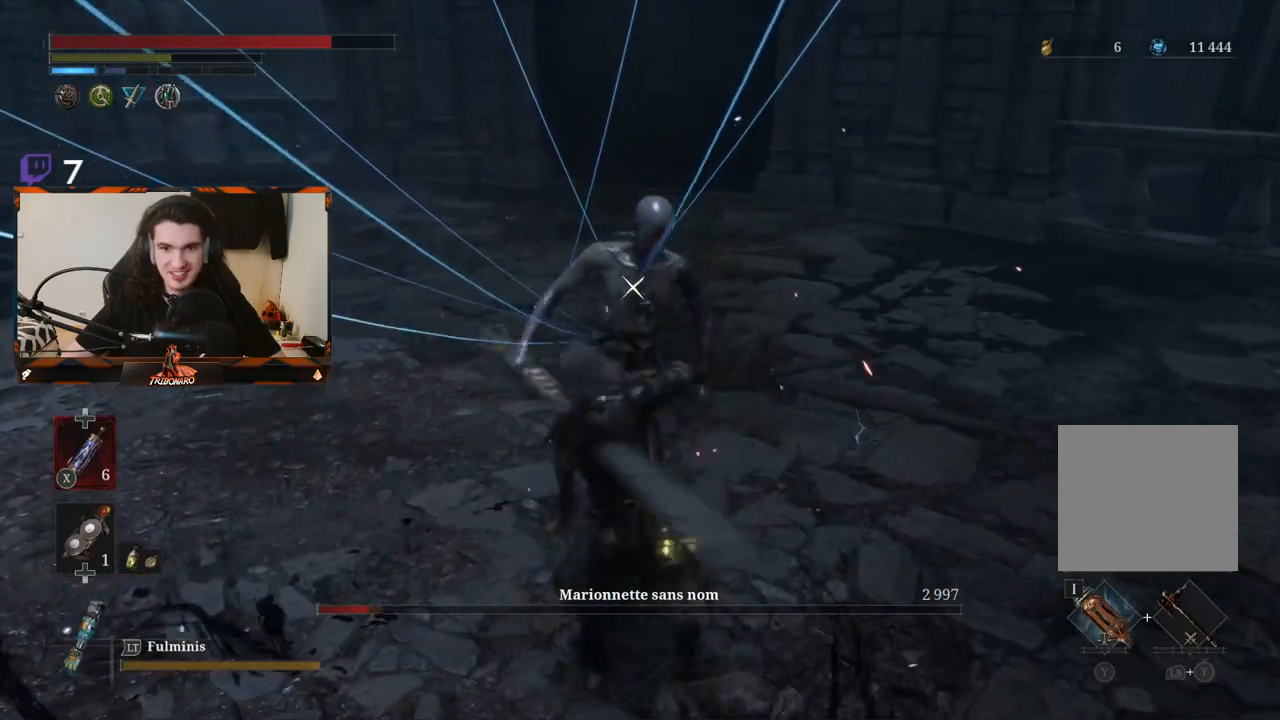
{"dt_ms": 1000, "buttons": [], "left_stick": "center", "right_stick": "center"}
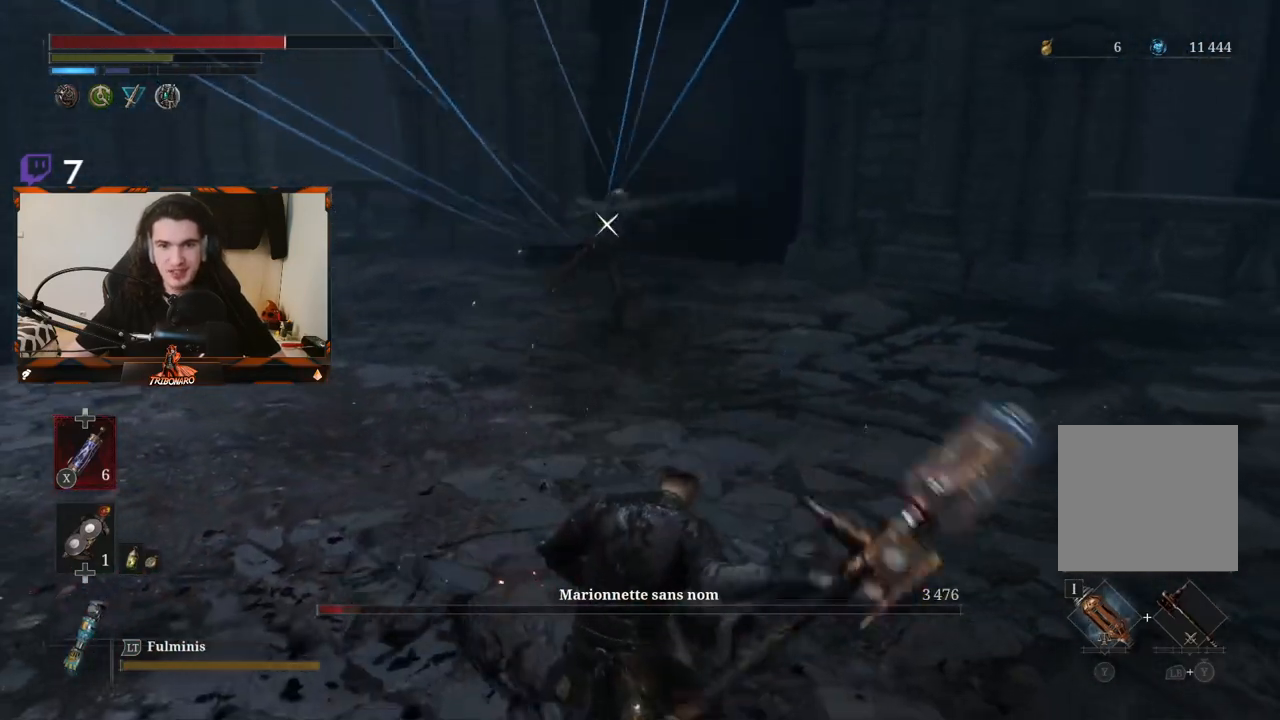
{"dt_ms": 500, "buttons": [], "left_stick": "up-right", "right_stick": "center", "events": [[83, "left_stick", "up-right"]]}
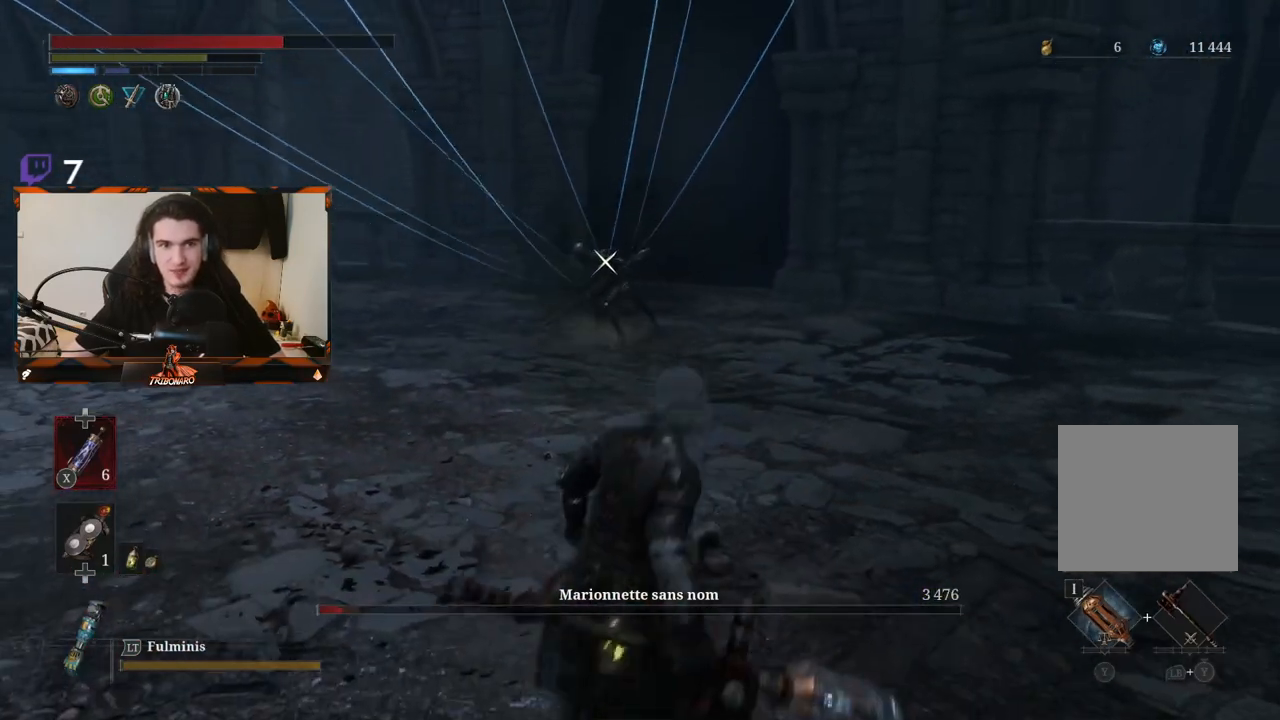
{"dt_ms": 500, "buttons": [], "left_stick": "up-right", "right_stick": "center", "events": []}
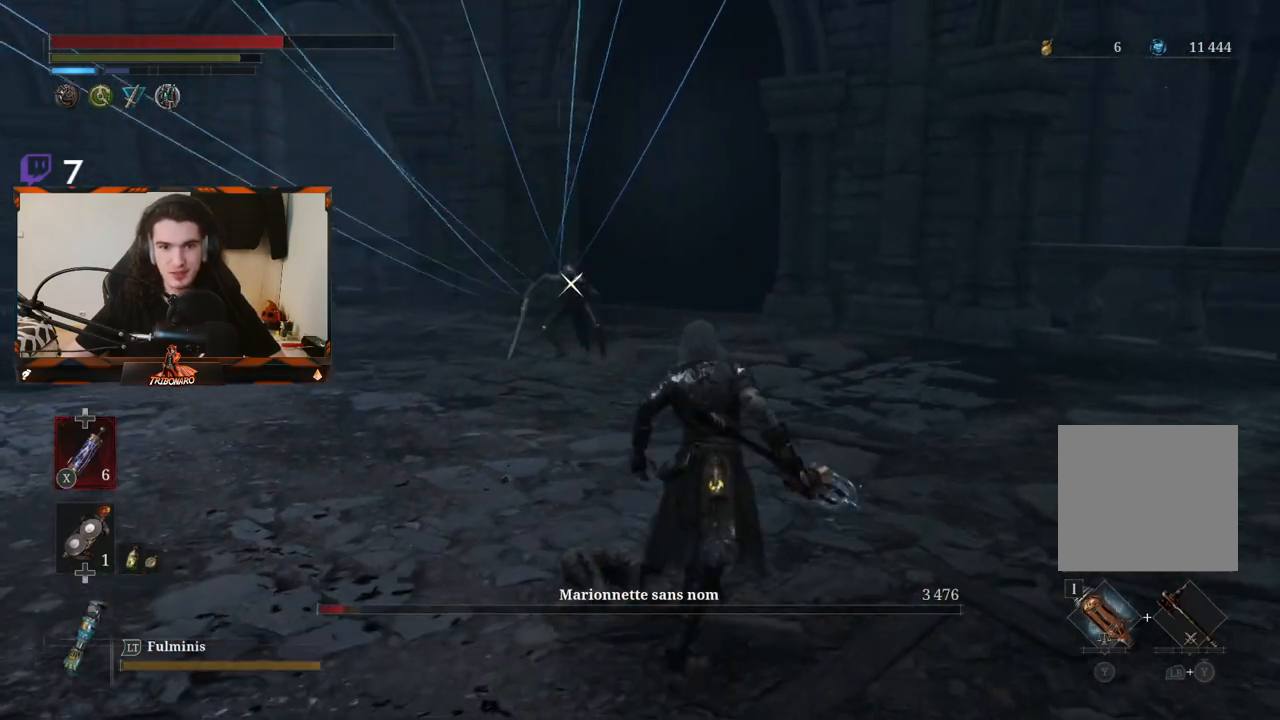
{"dt_ms": 500, "buttons": [], "left_stick": "up-right", "right_stick": "center", "events": [[33, "left_stick", "up"], [433, "left_stick", "up-right"]]}
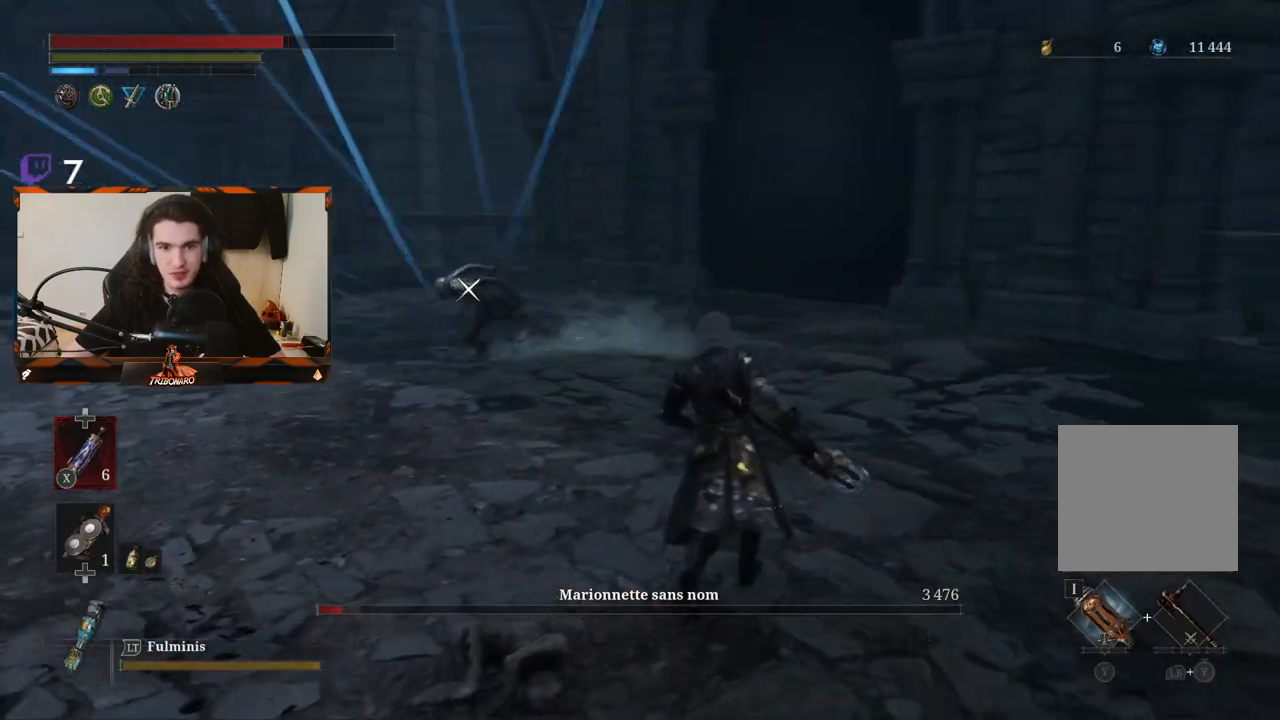
{"dt_ms": 500, "buttons": [], "left_stick": "up-right", "right_stick": "center", "events": []}
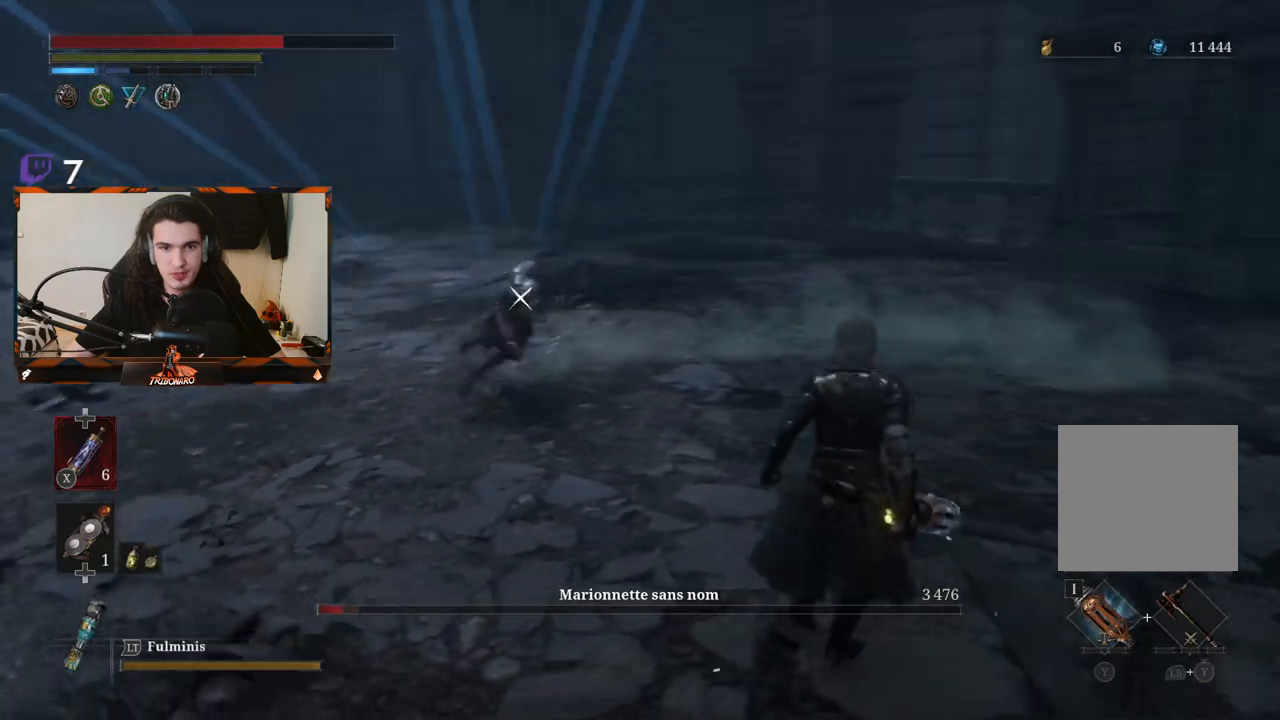
{"dt_ms": 500, "buttons": [], "left_stick": "center", "right_stick": "center", "events": [[17, "left_stick", "center"]]}
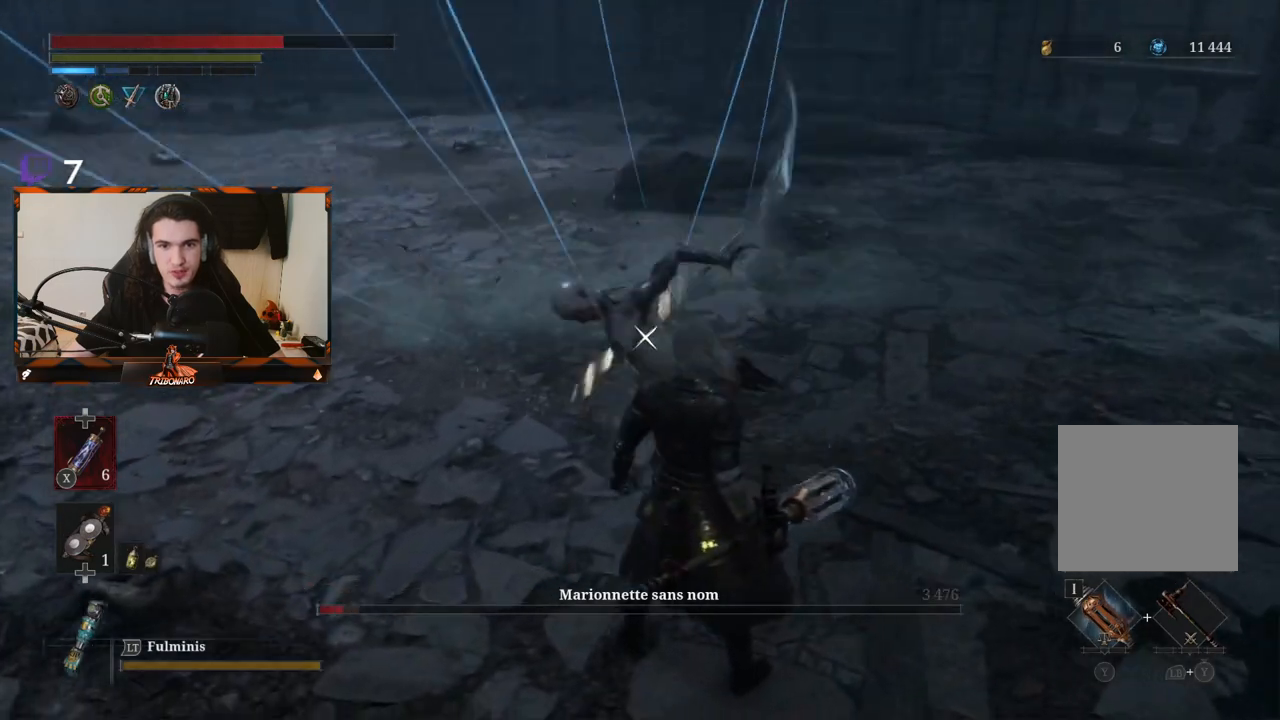
{"dt_ms": 500, "buttons": [], "left_stick": "center", "right_stick": "center", "events": [[67, "L1", "down"], [183, "L1", "up"]]}
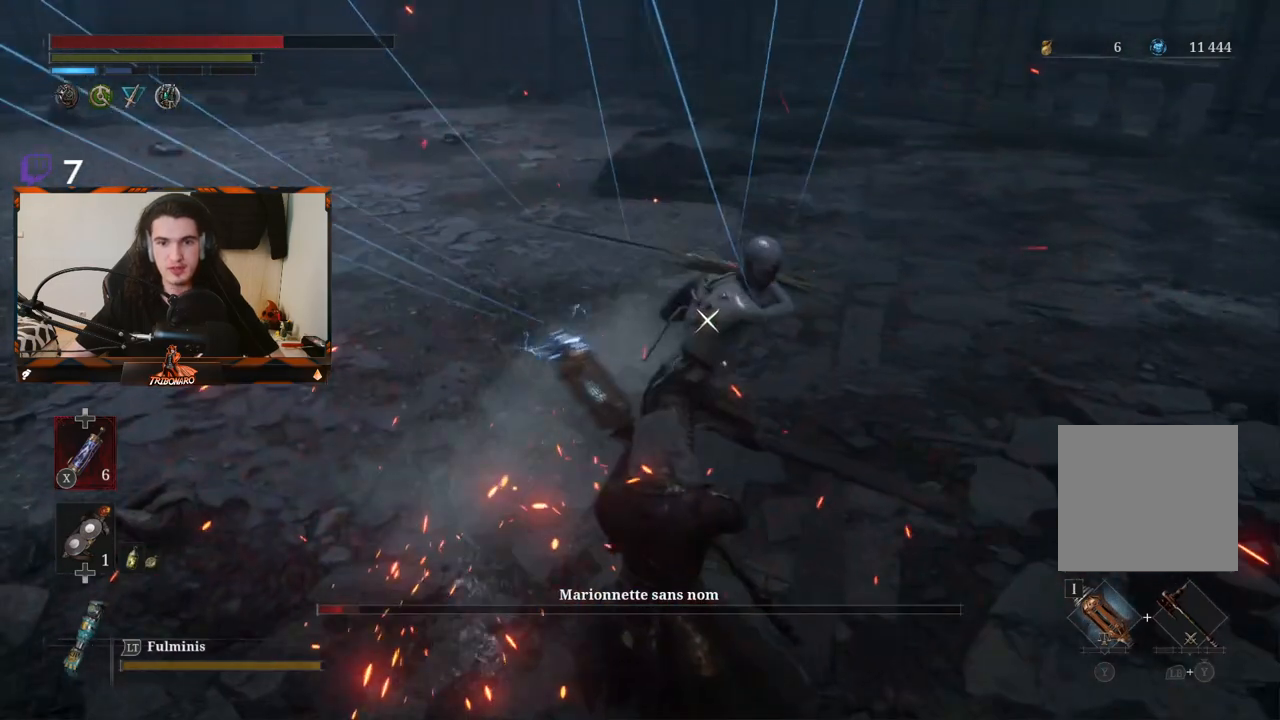
{"dt_ms": 500, "buttons": [], "left_stick": "center", "right_stick": "center", "events": [[17, "left_stick", "up"], [100, "L1", "down"], [267, "L1", "up"], [317, "left_stick", "center"]]}
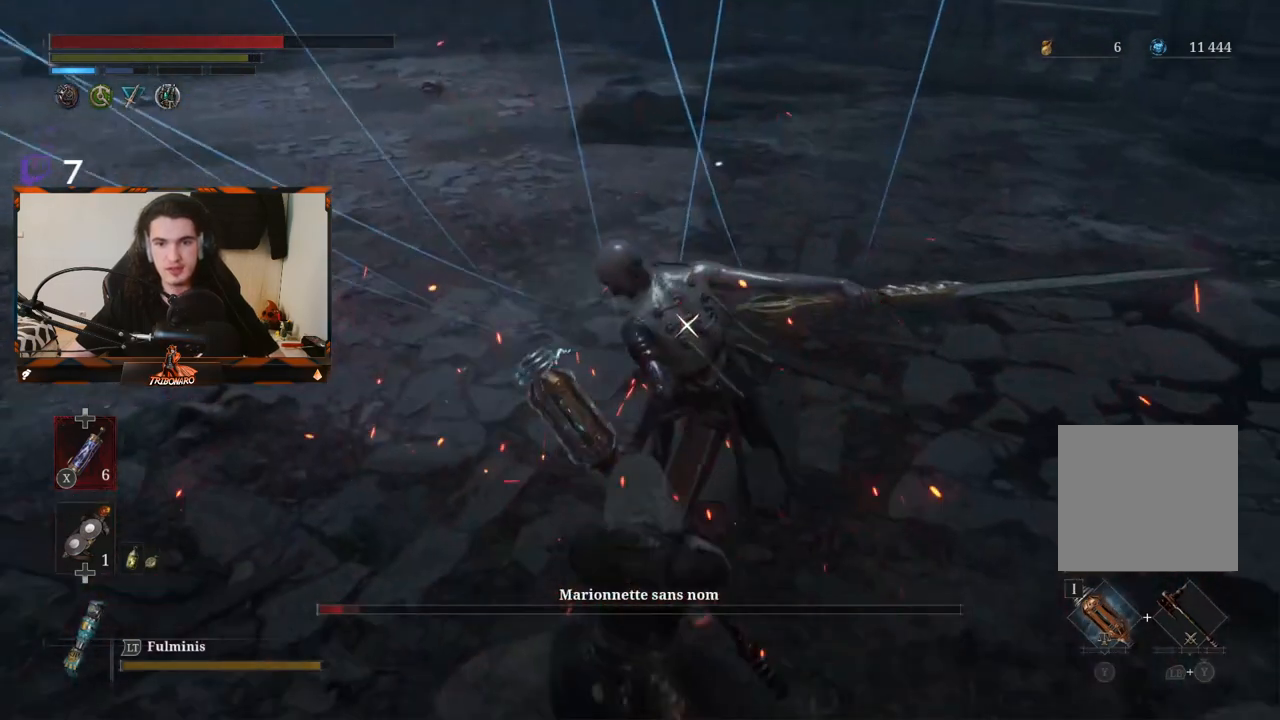
{"dt_ms": 500, "buttons": [], "left_stick": "up", "right_stick": "center", "events": [[367, "R1", "down"], [367, "left_stick", "up"], [500, "R1", "up"]]}
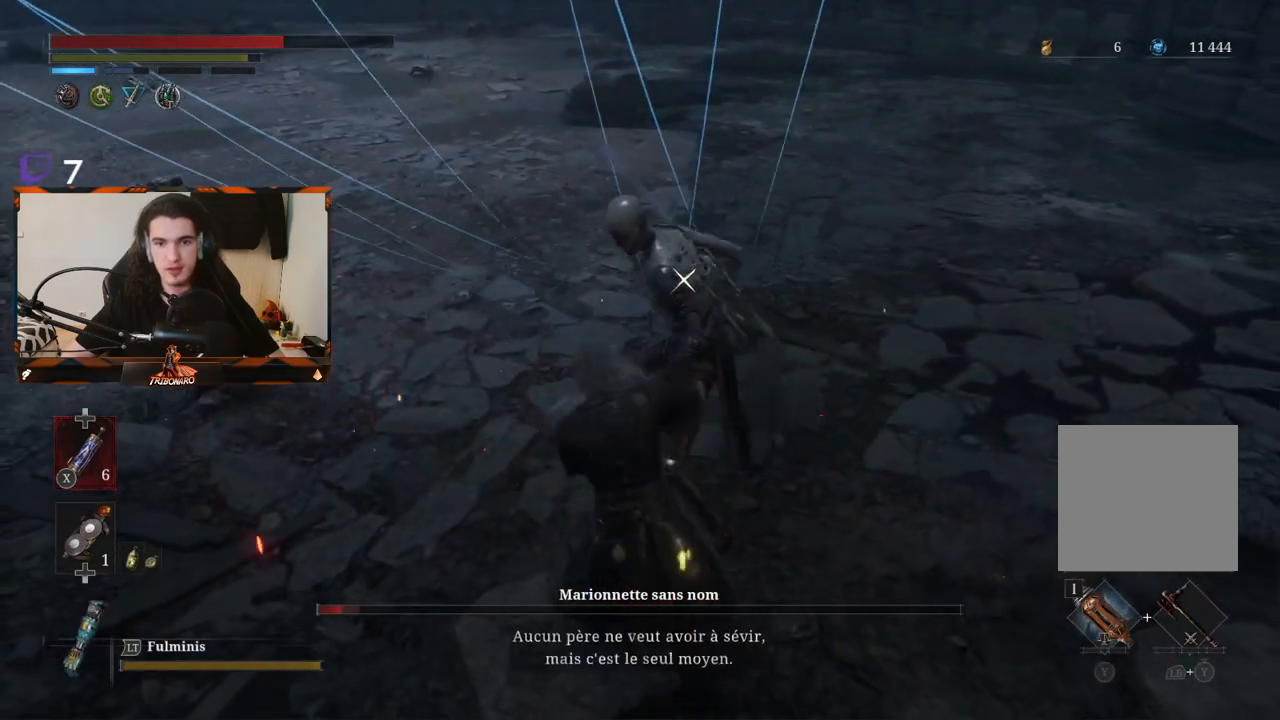
{"dt_ms": 500, "buttons": [], "left_stick": "up", "right_stick": "center", "events": [[33, "R1", "down"], [133, "R1", "up"], [200, "R1", "down"], [283, "R1", "up"], [367, "R1", "down"], [467, "R1", "up"]]}
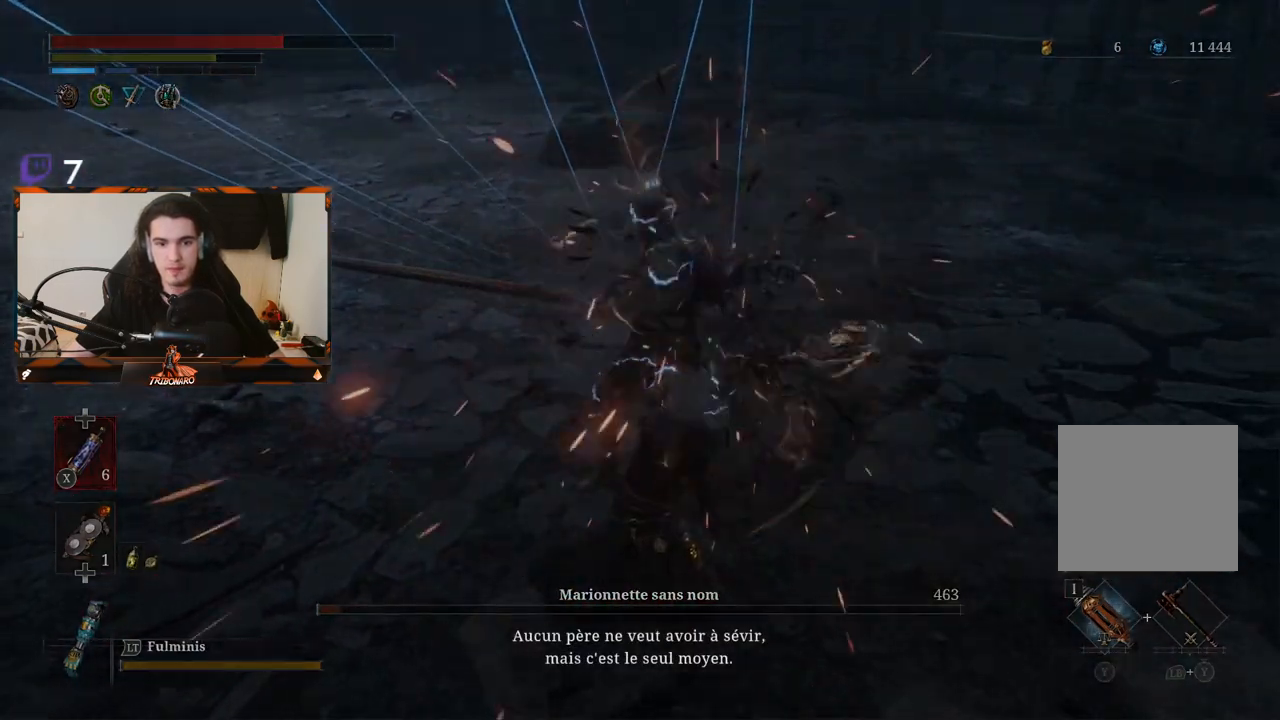
{"dt_ms": 500, "buttons": ["A"], "left_stick": "center", "right_stick": "center", "events": [[17, "R1", "down"], [117, "R1", "up"], [367, "left_stick", "center"], [433, "A", "down"]]}
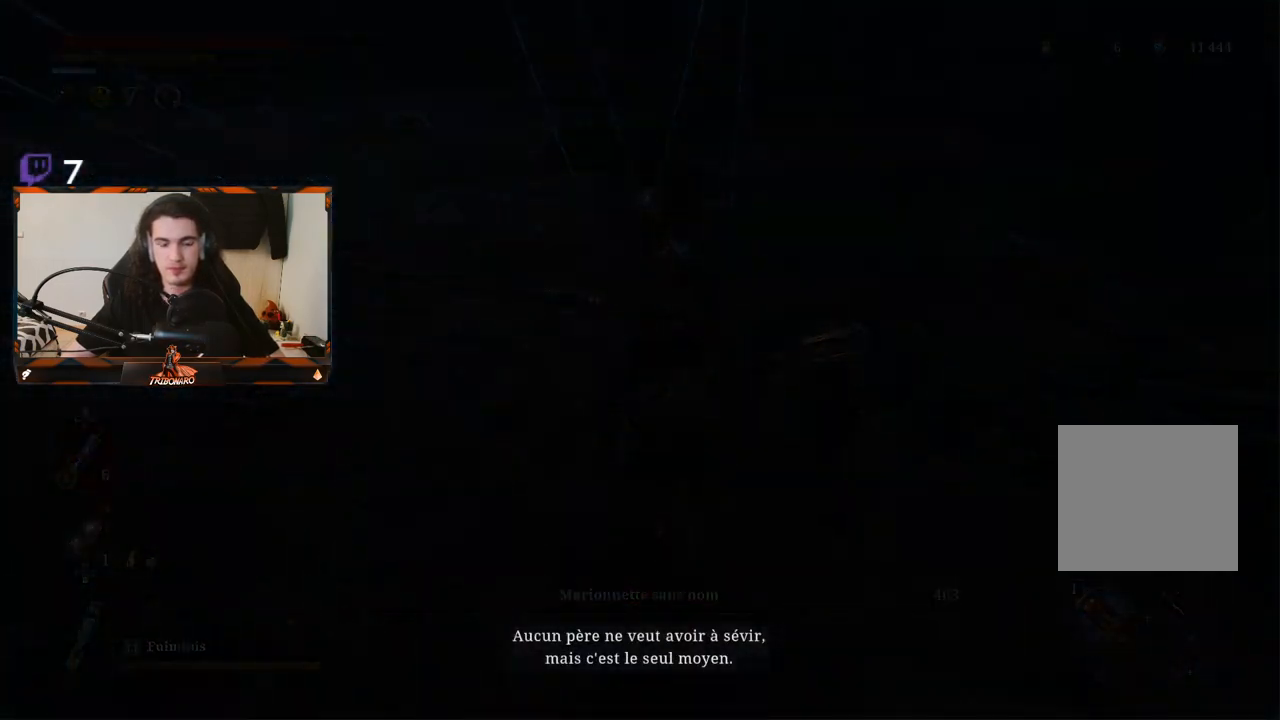
{"dt_ms": 500, "buttons": ["A"], "left_stick": "center", "right_stick": "center", "events": [[17, "A", "up"], [100, "A", "down"]]}
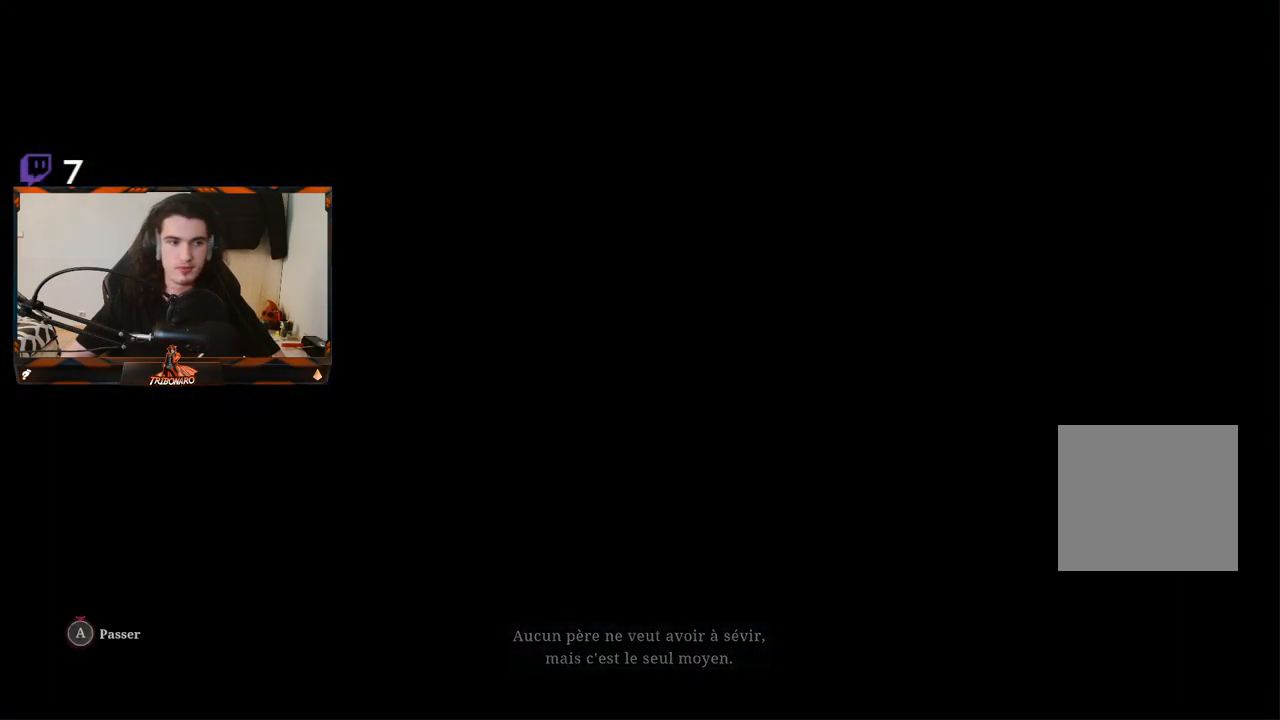
{"dt_ms": 500, "buttons": ["A"], "left_stick": "center", "right_stick": "center", "events": []}
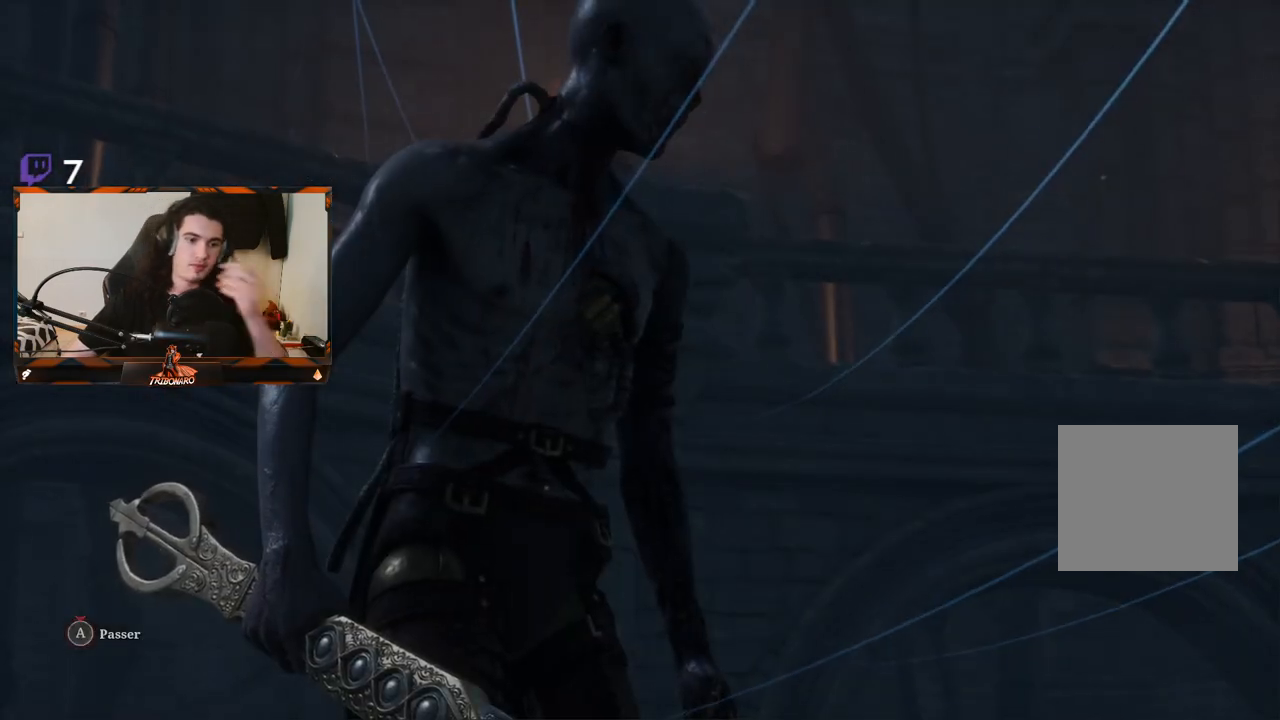
{"dt_ms": 500, "buttons": ["A"], "left_stick": "center", "right_stick": "center", "events": [[100, "A", "up"], [150, "A", "down"]]}
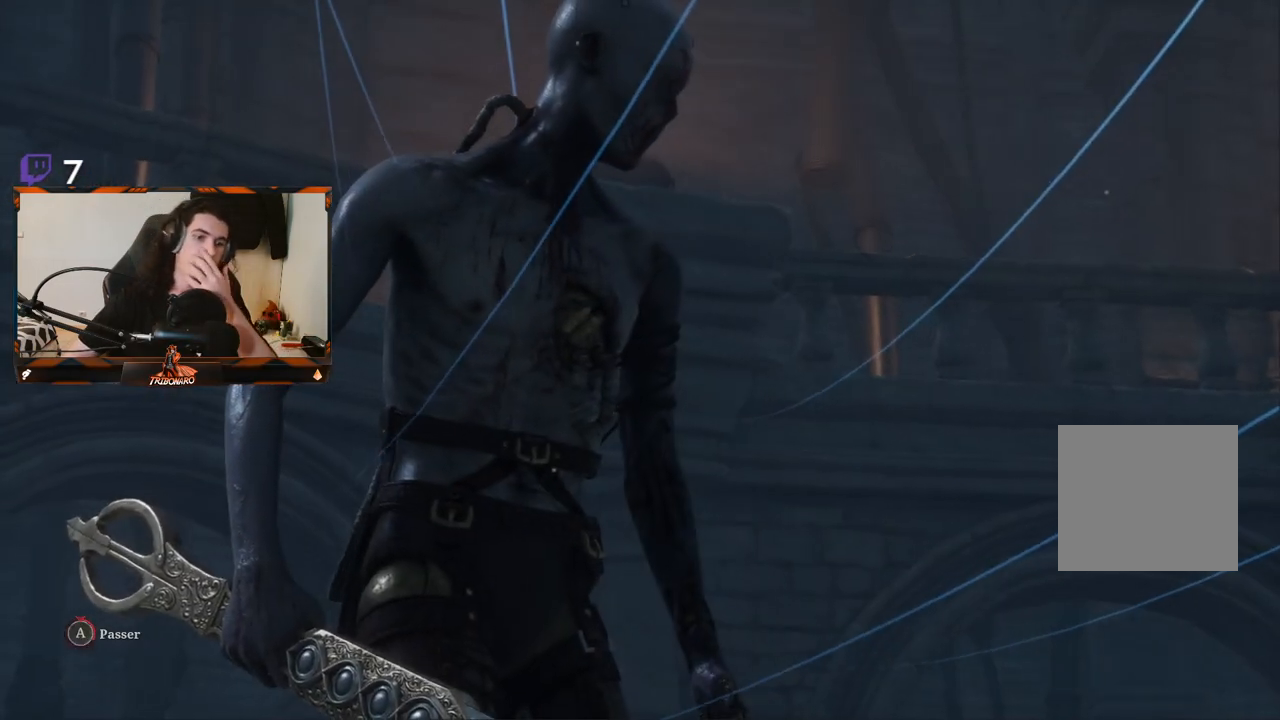
{"dt_ms": 500, "buttons": ["A"], "left_stick": "center", "right_stick": "center", "events": []}